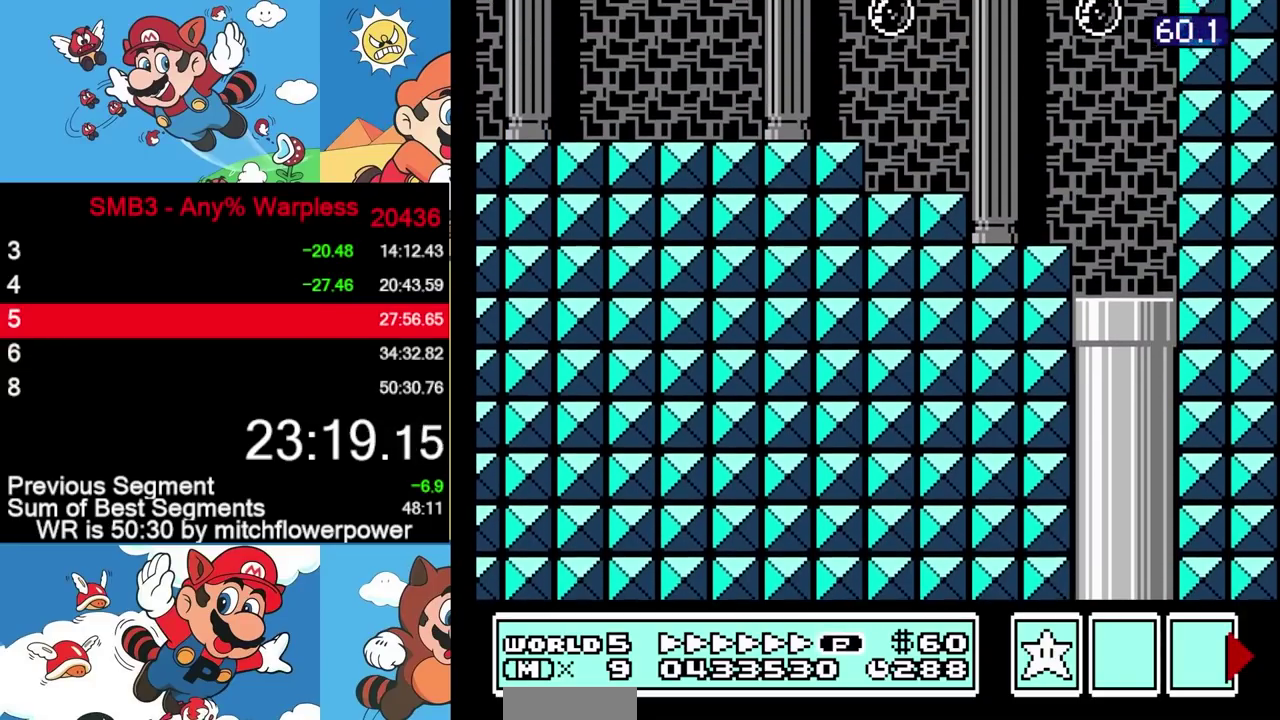
Gameplay with a controller (Nintendo layout); each line is a JSON object with the inputs held at the frame after it. "events" lists button and stick changes between this image and that frame as [ms after this image, input, new state], when the widget could be followed in between. Not read: L3 R3.
{"buttons": ["B", "DPAD_LEFT"], "events": [[83, "DPAD_LEFT", "down"]]}
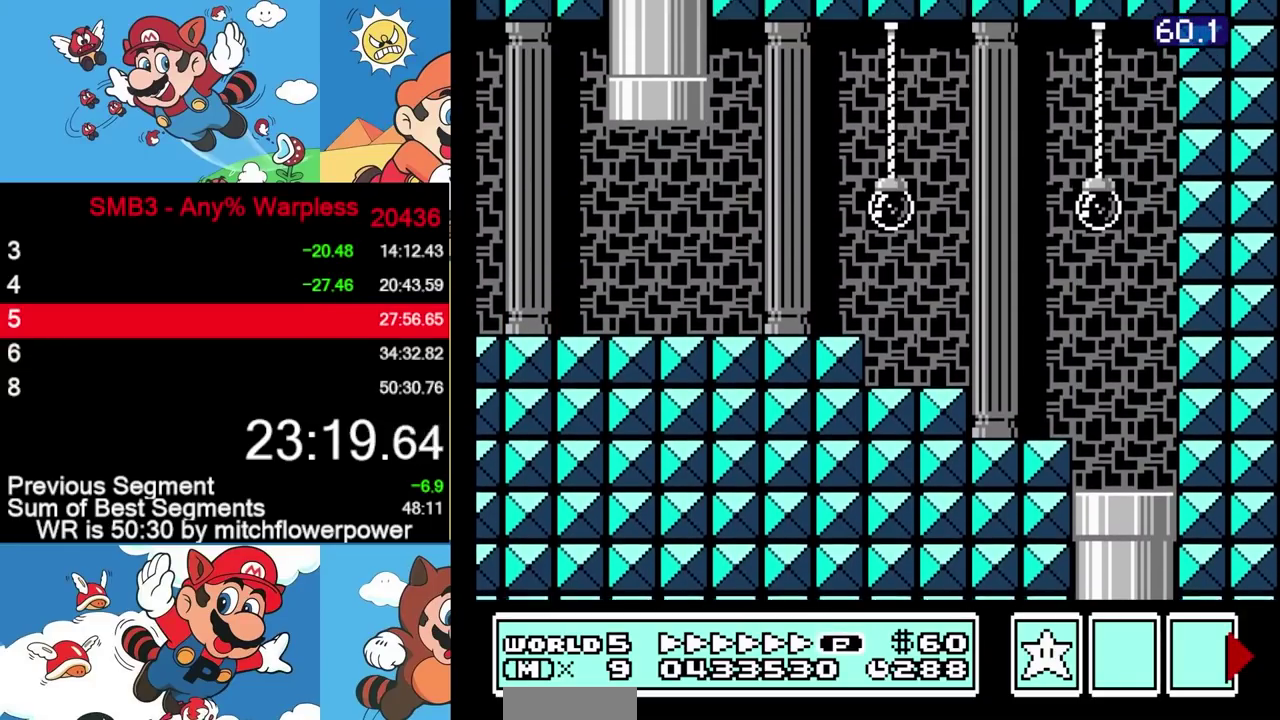
{"buttons": ["B", "DPAD_LEFT"], "events": []}
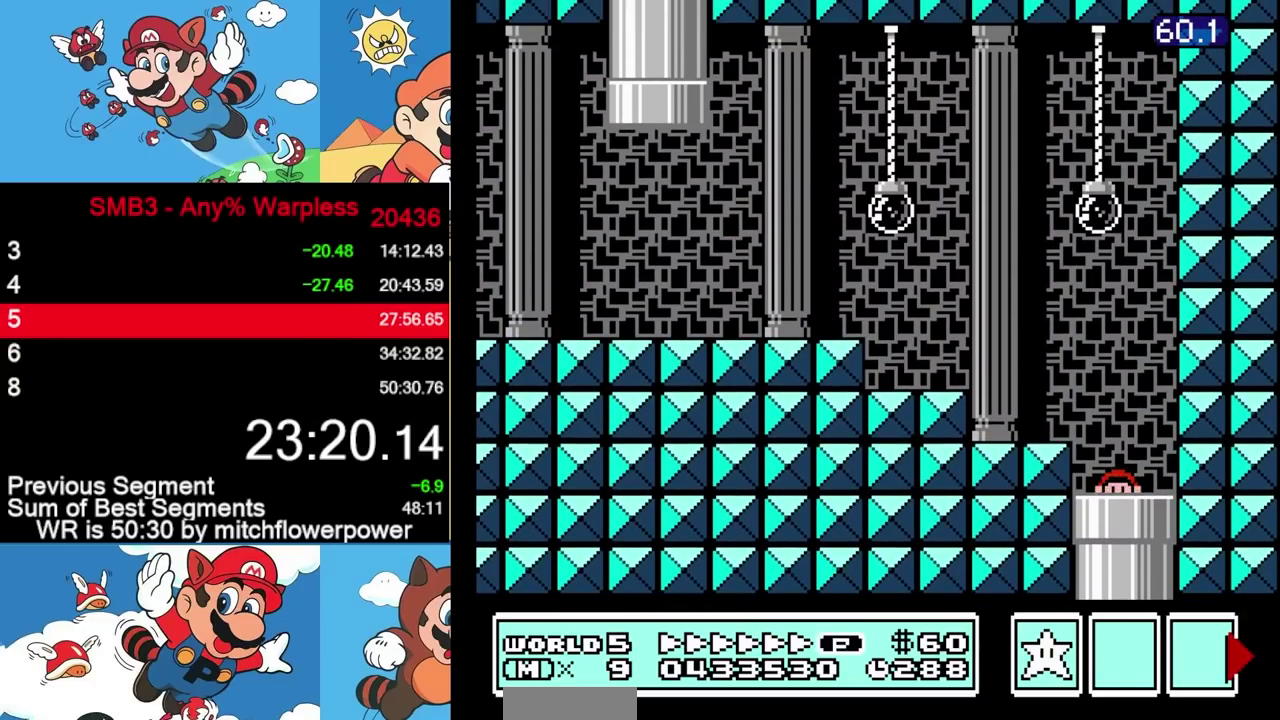
{"buttons": ["B", "DPAD_LEFT"], "events": [[33, "DPAD_UP", "down"], [433, "DPAD_UP", "up"]]}
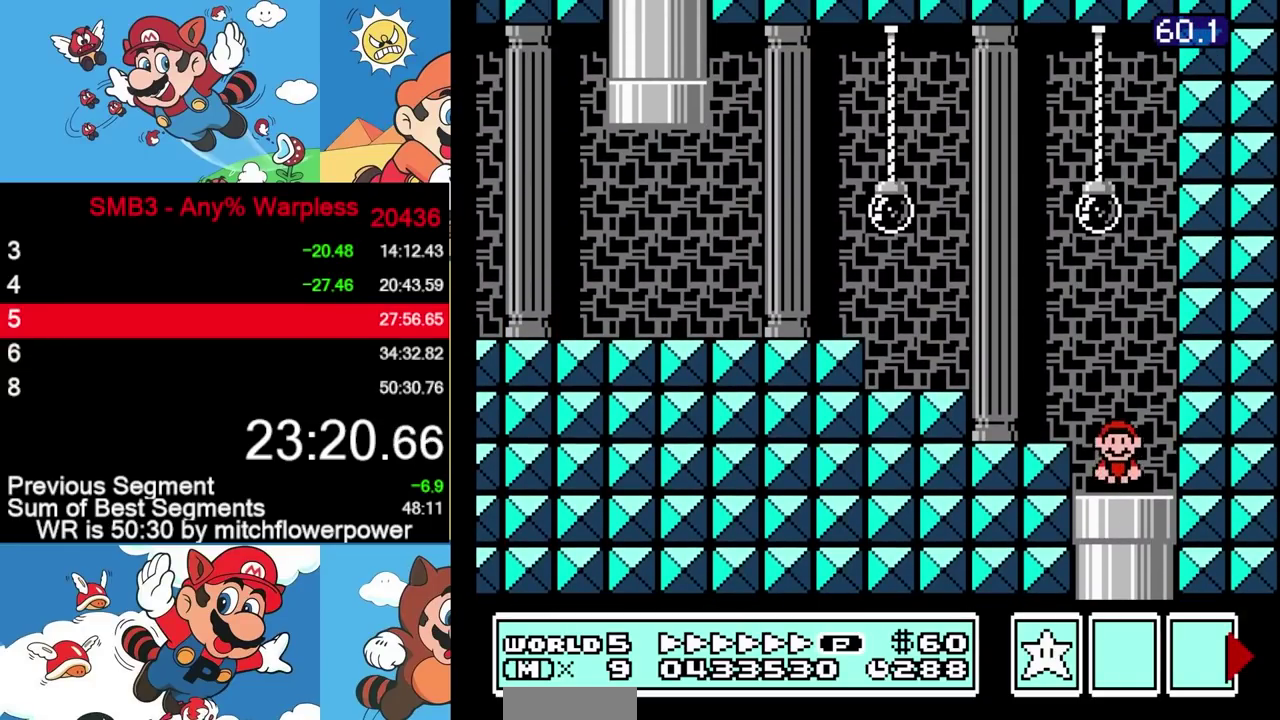
{"buttons": ["B", "DPAD_LEFT"], "events": [[133, "A", "down"], [200, "A", "up"], [350, "DPAD_UP", "down"], [450, "DPAD_UP", "up"]]}
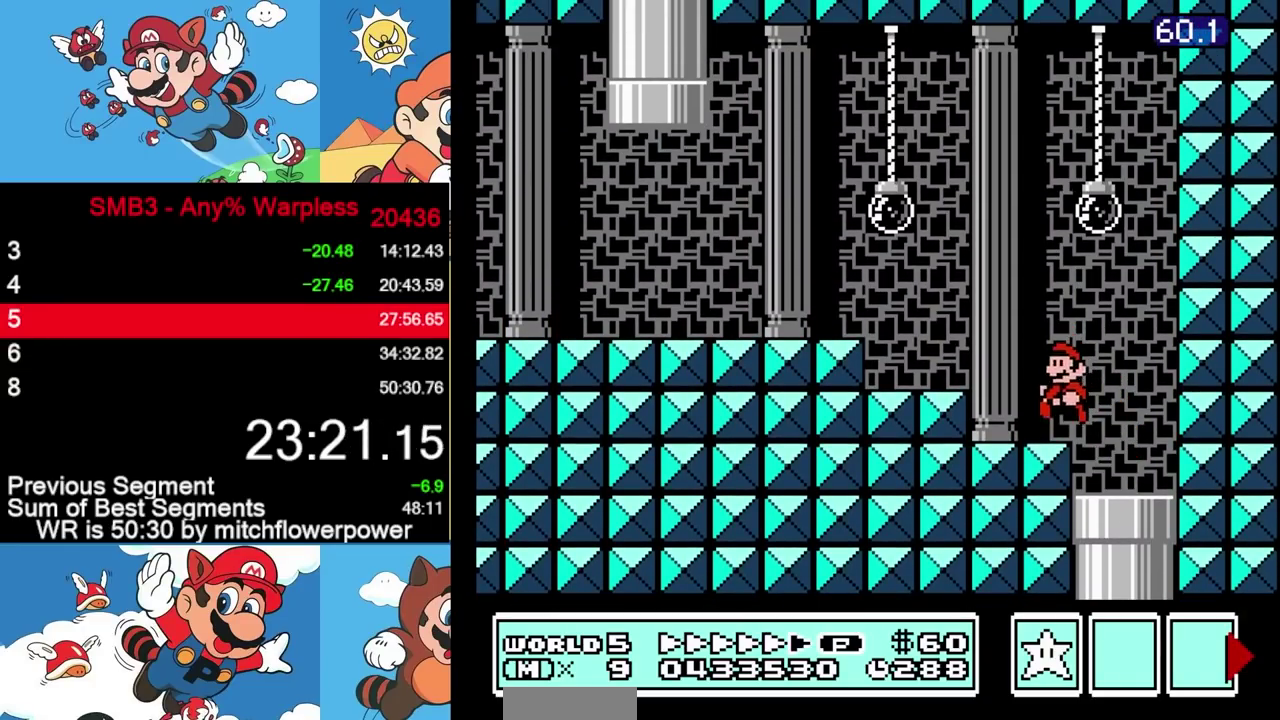
{"buttons": ["B", "DPAD_UP", "DPAD_LEFT"], "events": [[17, "DPAD_UP", "down"], [83, "A", "down"], [117, "DPAD_UP", "up"], [250, "DPAD_UP", "down"], [283, "A", "up"]]}
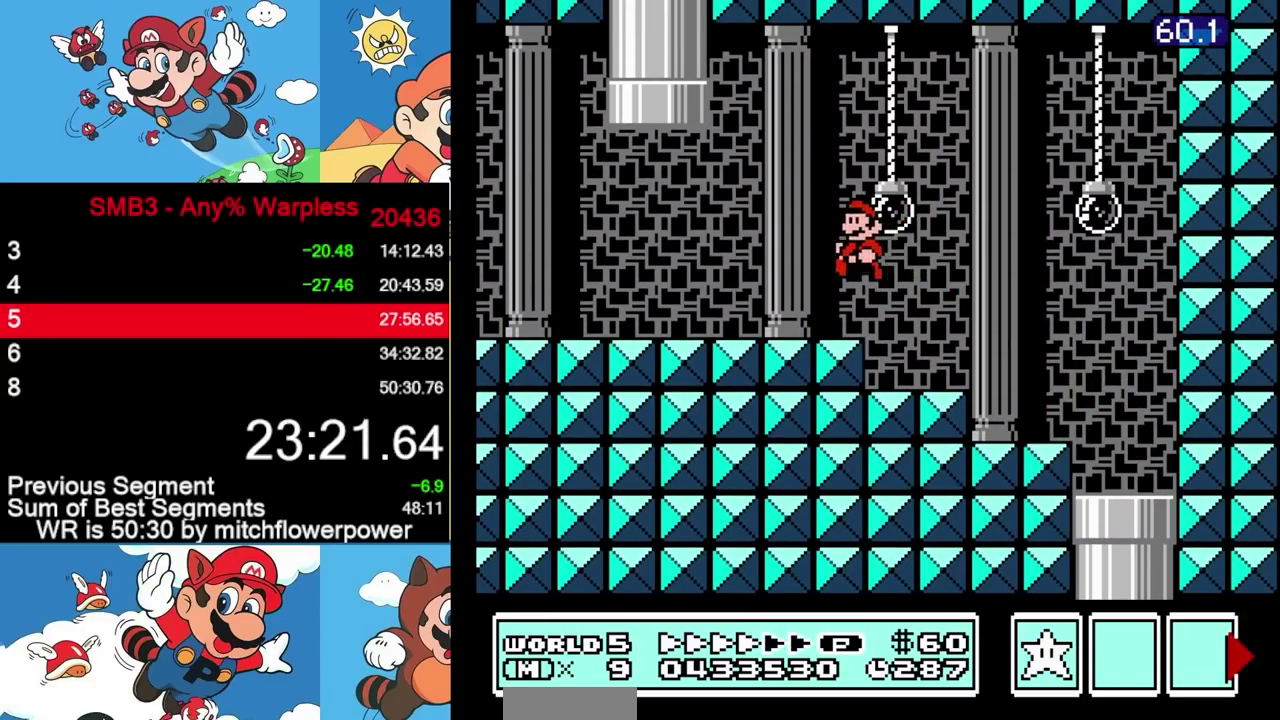
{"buttons": ["A", "B", "DPAD_UP", "DPAD_RIGHT"], "events": [[133, "DPAD_UP", "up"], [200, "DPAD_UP", "down"], [217, "A", "down"], [267, "DPAD_LEFT", "up"], [283, "DPAD_RIGHT", "down"]]}
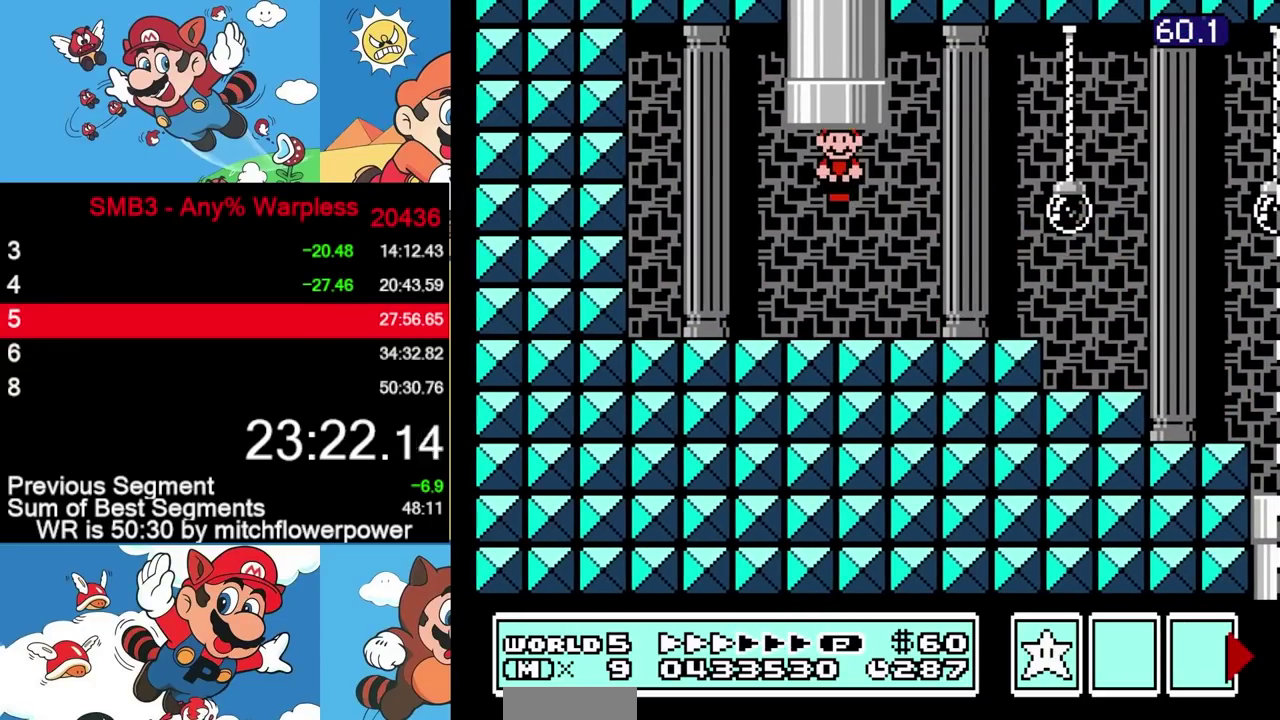
{"buttons": [], "events": [[117, "DPAD_RIGHT", "up"], [133, "DPAD_UP", "up"], [183, "B", "up"], [200, "A", "up"]]}
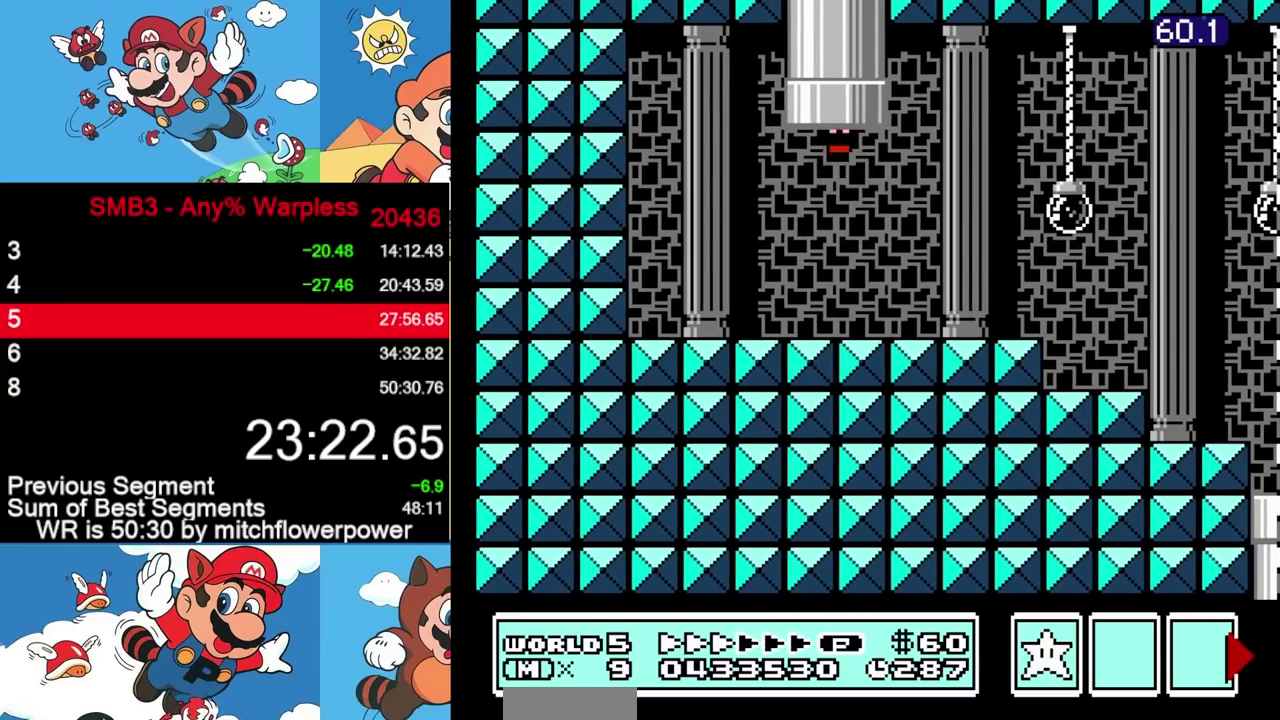
{"buttons": [], "events": []}
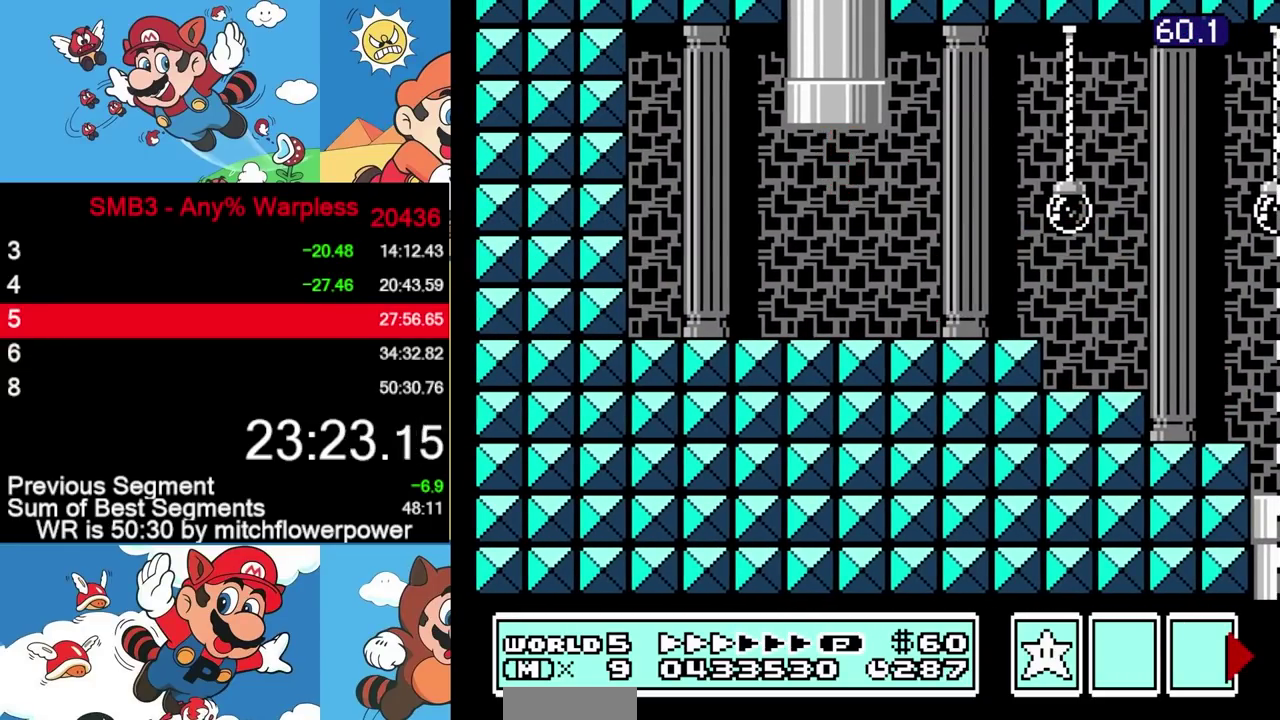
{"buttons": ["B", "DPAD_RIGHT"], "events": [[333, "DPAD_RIGHT", "down"], [450, "B", "down"]]}
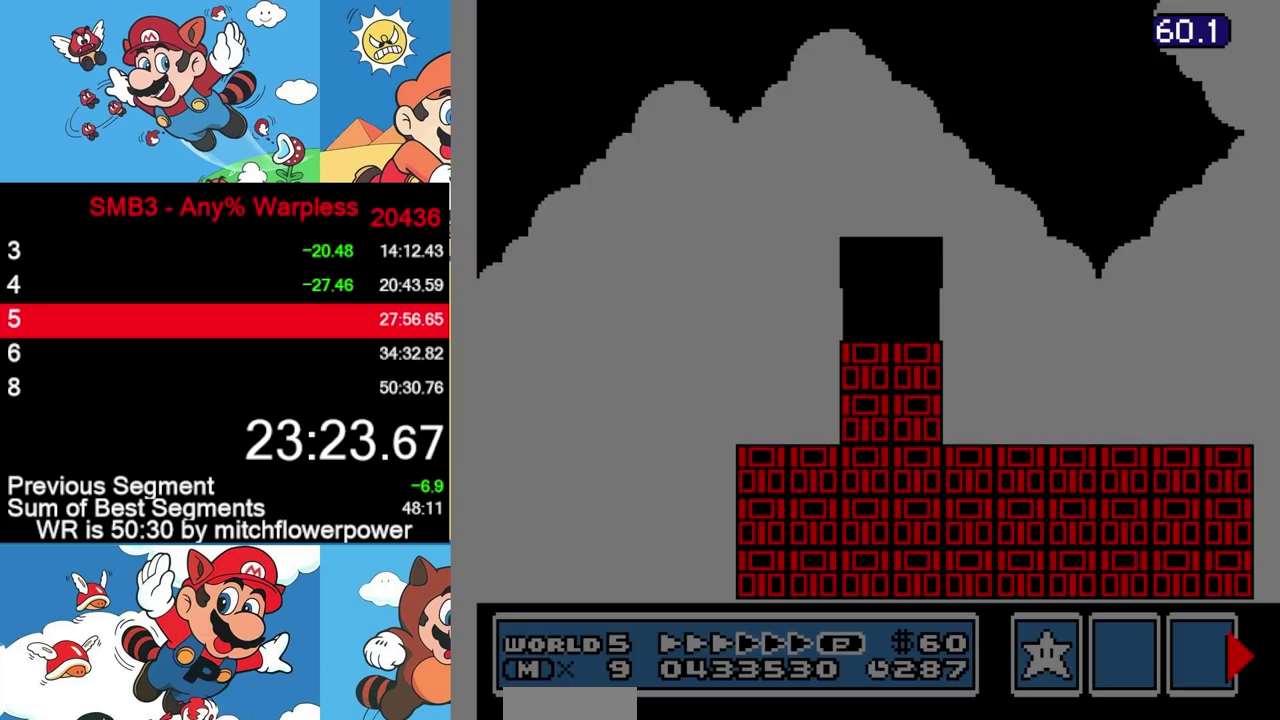
{"buttons": ["B", "DPAD_RIGHT"], "events": []}
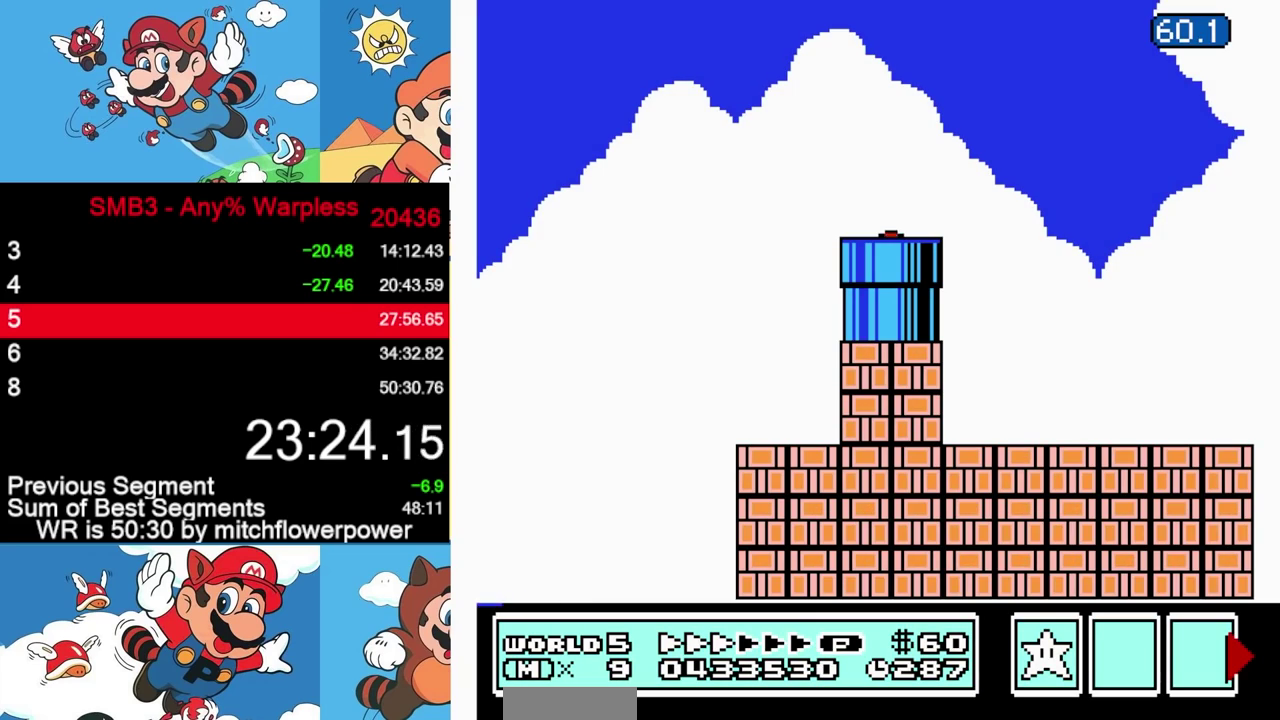
{"buttons": ["B", "DPAD_RIGHT"], "events": []}
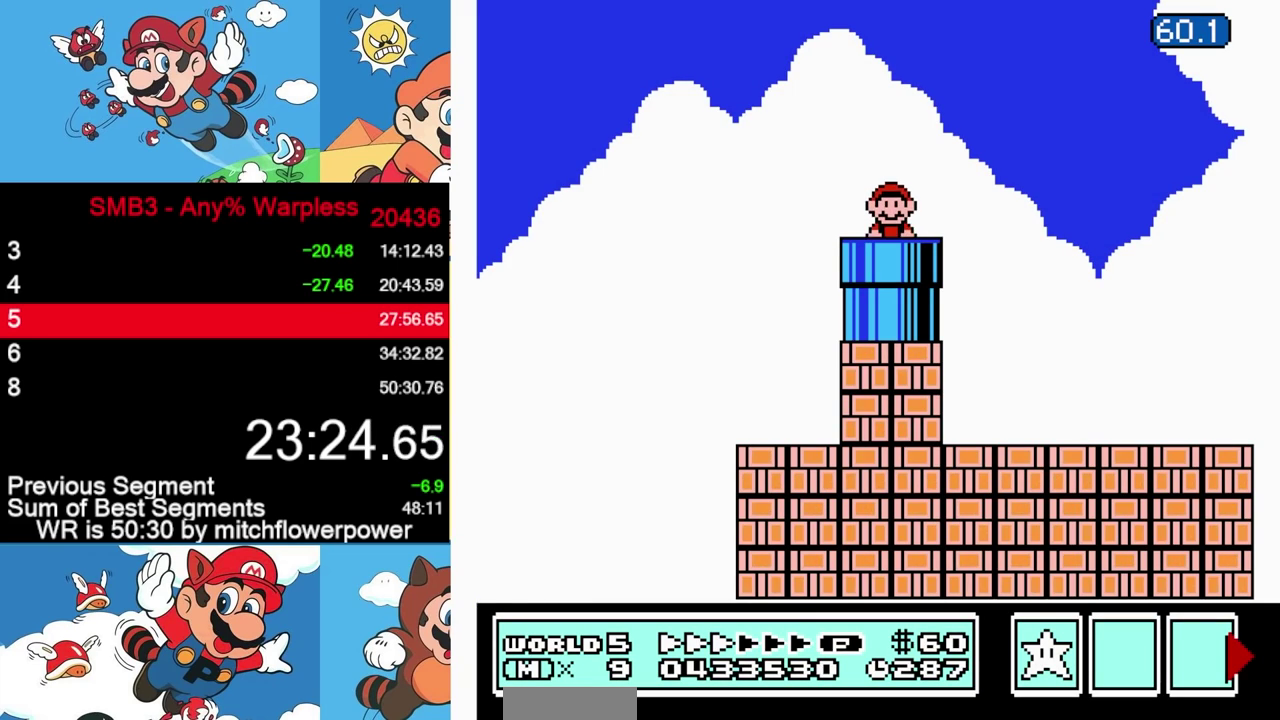
{"buttons": ["B", "DPAD_RIGHT"], "events": [[350, "A", "down"], [400, "A", "up"]]}
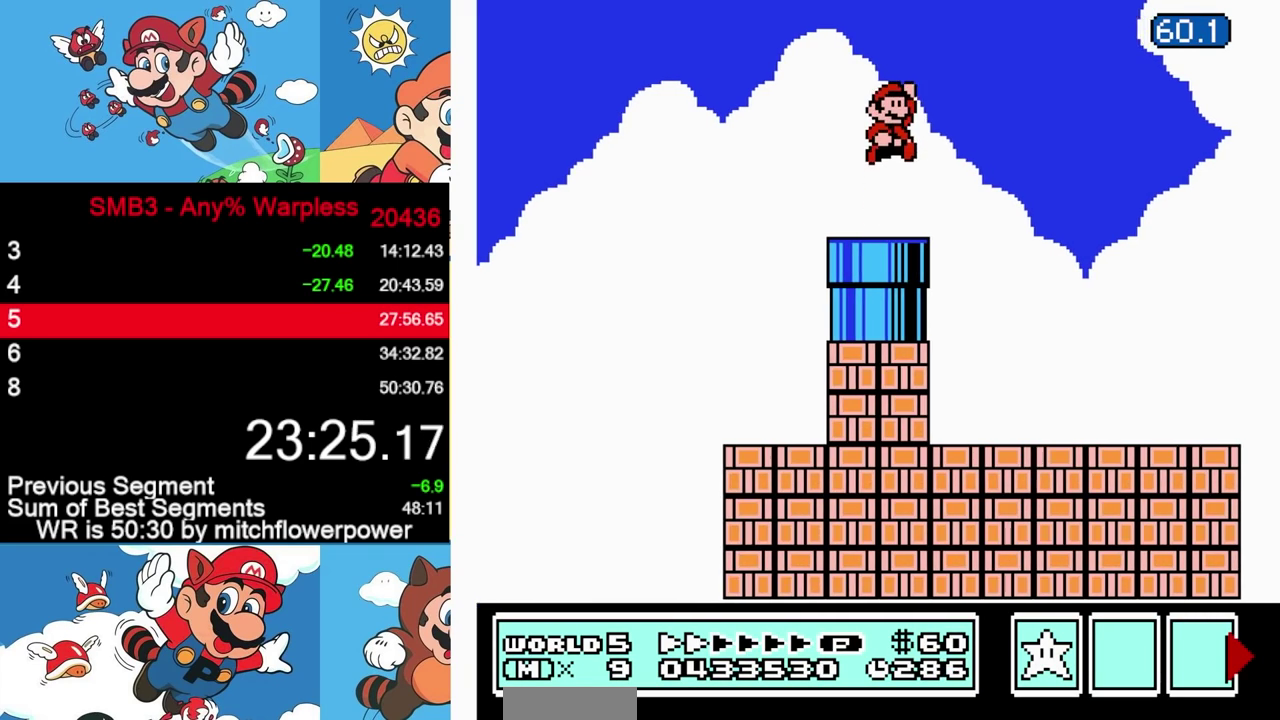
{"buttons": ["B", "DPAD_RIGHT"], "events": []}
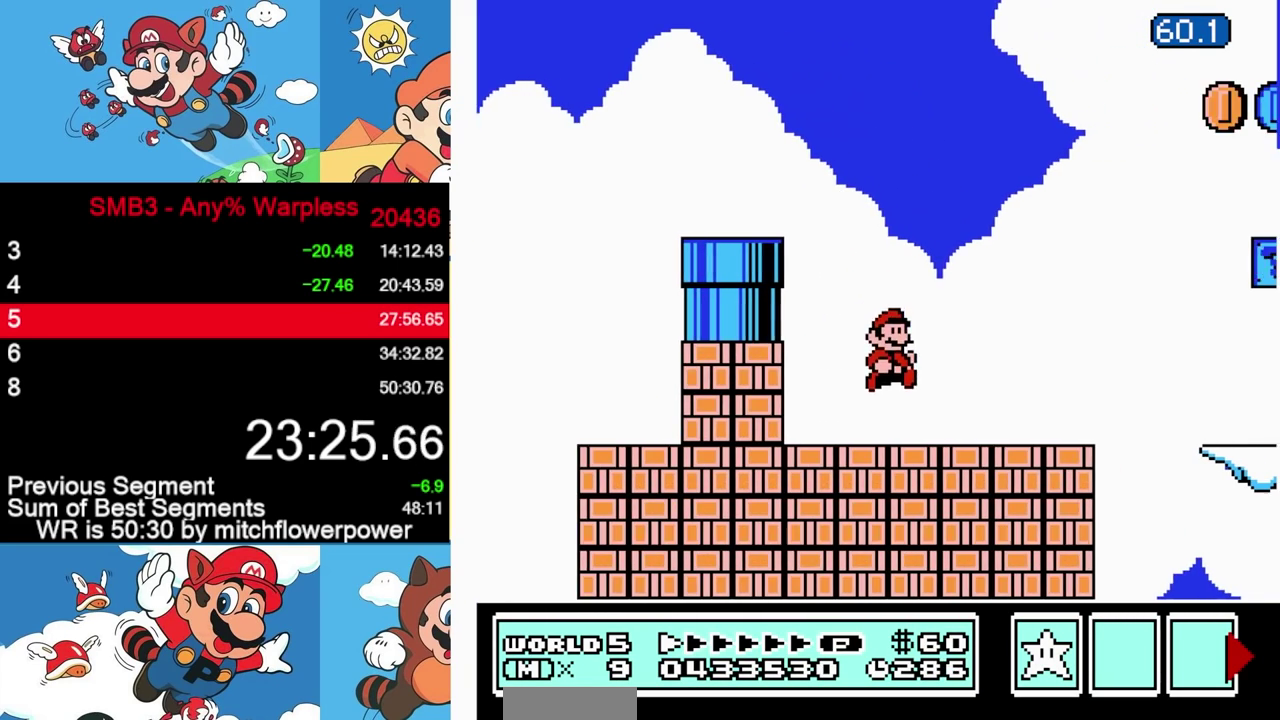
{"buttons": ["B", "DPAD_RIGHT"], "events": [[267, "DPAD_DOWN", "down"], [283, "DPAD_RIGHT", "up"], [300, "A", "down"], [383, "A", "up"], [383, "DPAD_RIGHT", "down"], [400, "DPAD_DOWN", "up"]]}
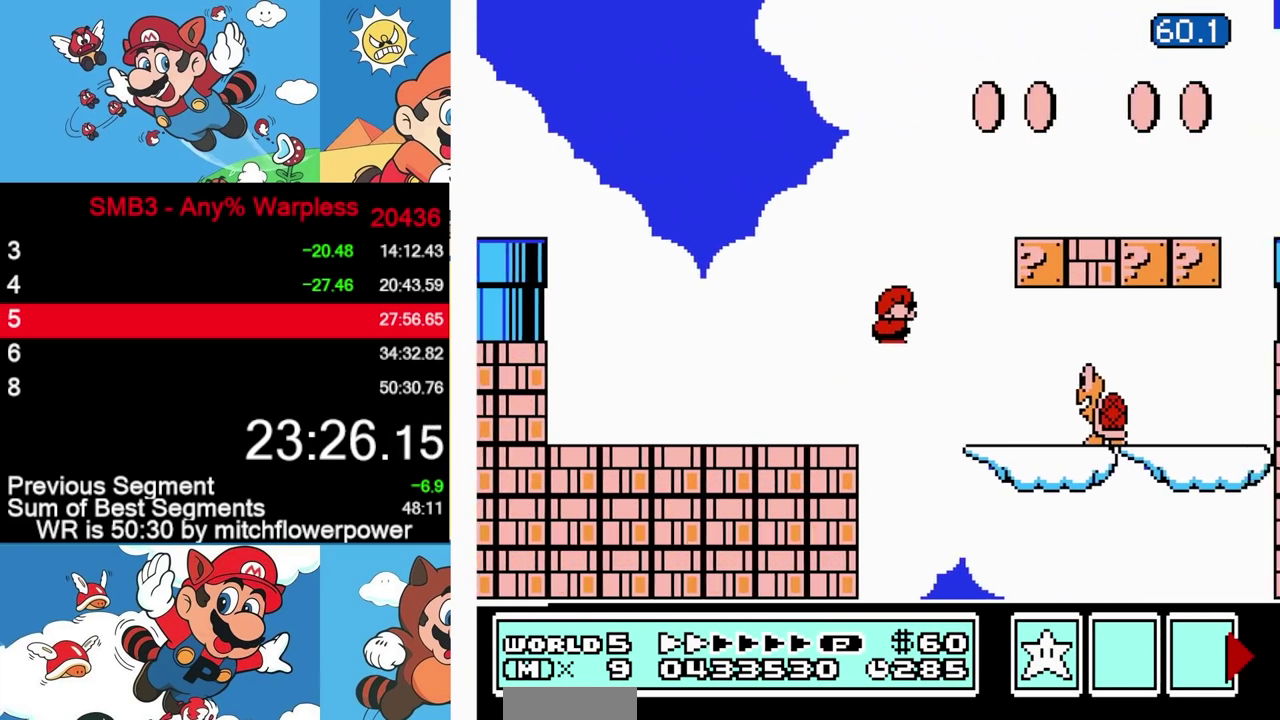
{"buttons": ["B", "DPAD_RIGHT"], "events": [[217, "A", "down"], [450, "A", "up"]]}
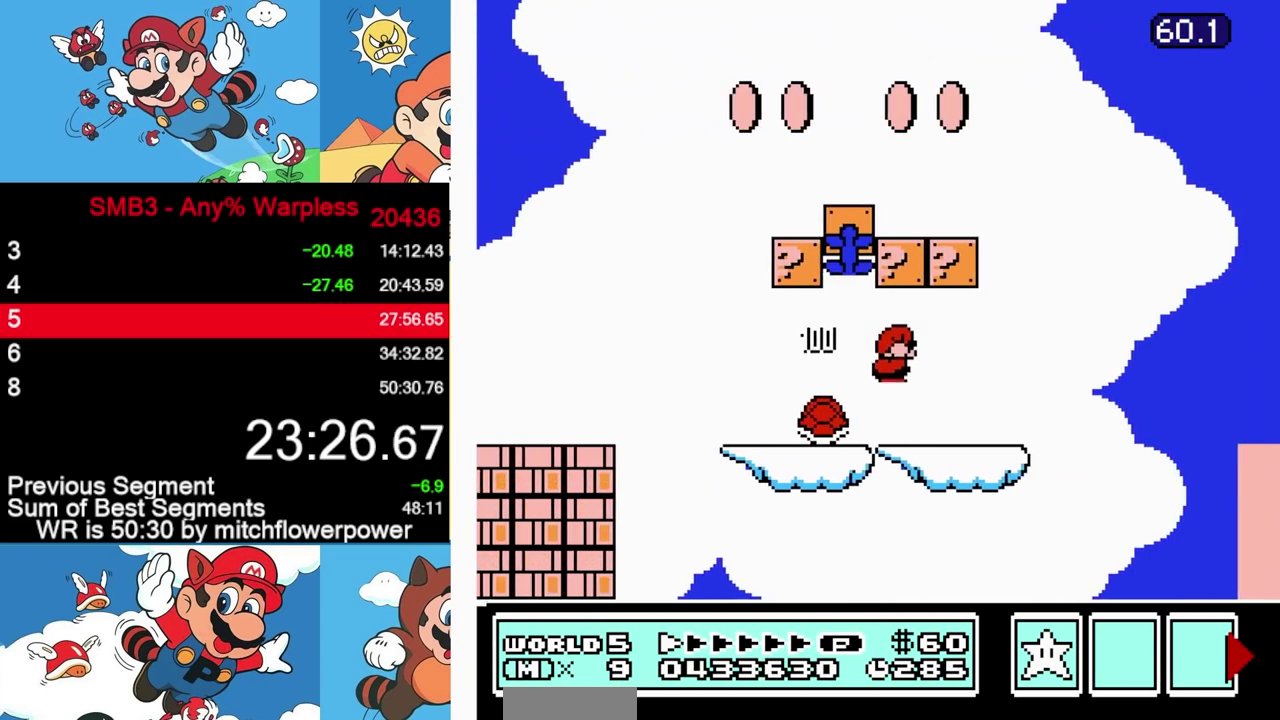
{"buttons": ["B", "DPAD_LEFT"], "events": [[17, "DPAD_RIGHT", "up"], [50, "DPAD_LEFT", "down"], [117, "A", "down"], [483, "A", "up"]]}
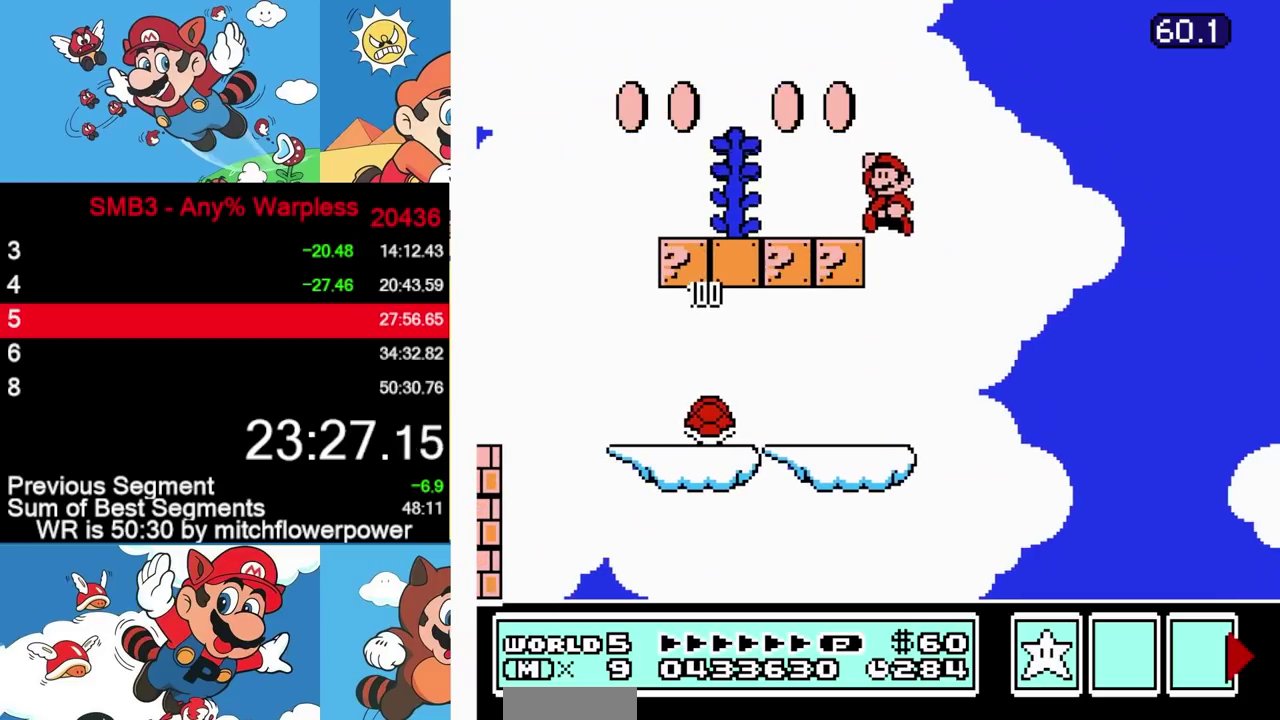
{"buttons": ["A", "B", "DPAD_RIGHT"], "events": [[300, "DPAD_LEFT", "up"], [317, "A", "down"], [317, "DPAD_RIGHT", "down"]]}
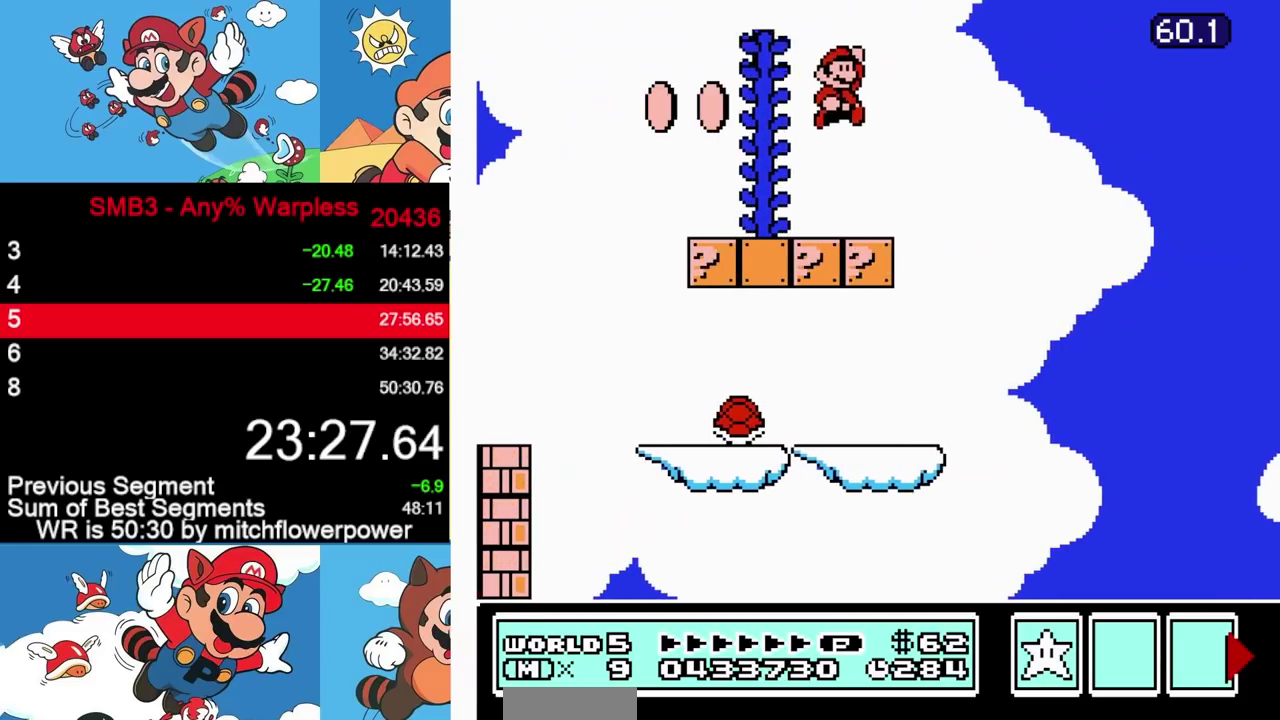
{"buttons": ["B", "DPAD_UP"], "events": [[17, "DPAD_RIGHT", "up"], [50, "DPAD_LEFT", "down"], [283, "DPAD_UP", "down"], [350, "A", "up"], [383, "DPAD_LEFT", "up"]]}
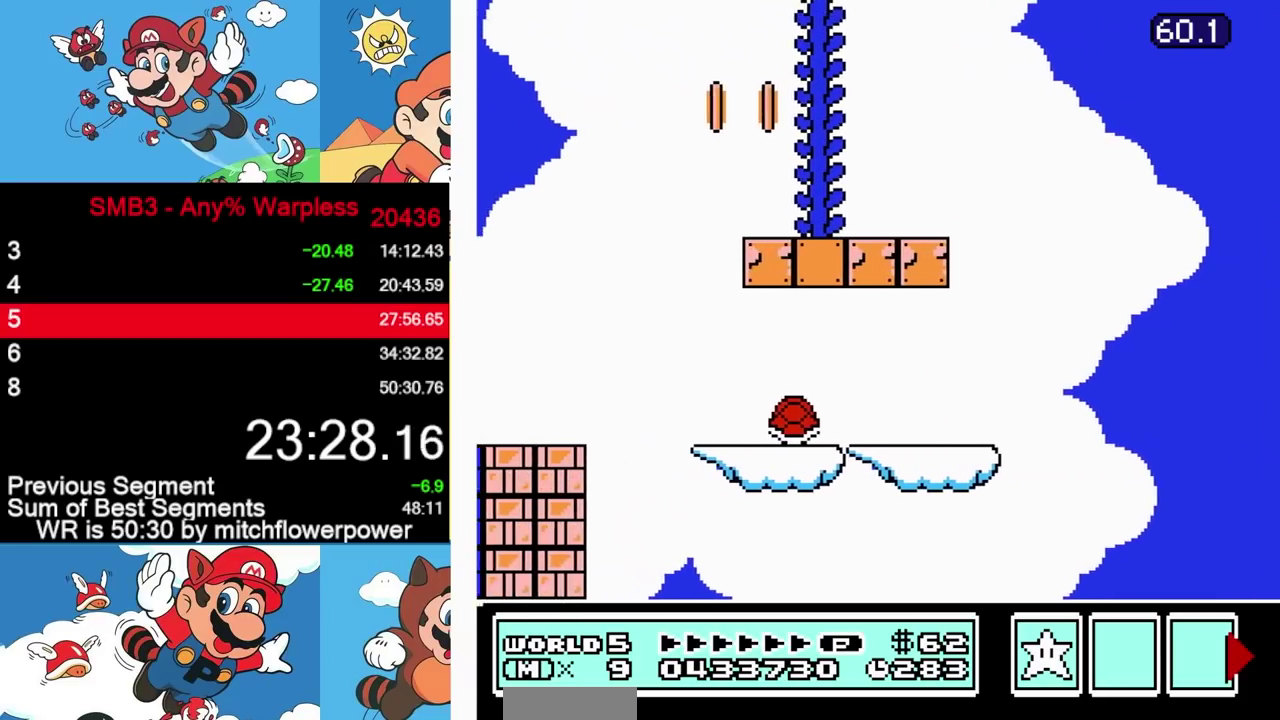
{"buttons": ["B", "DPAD_UP"], "events": []}
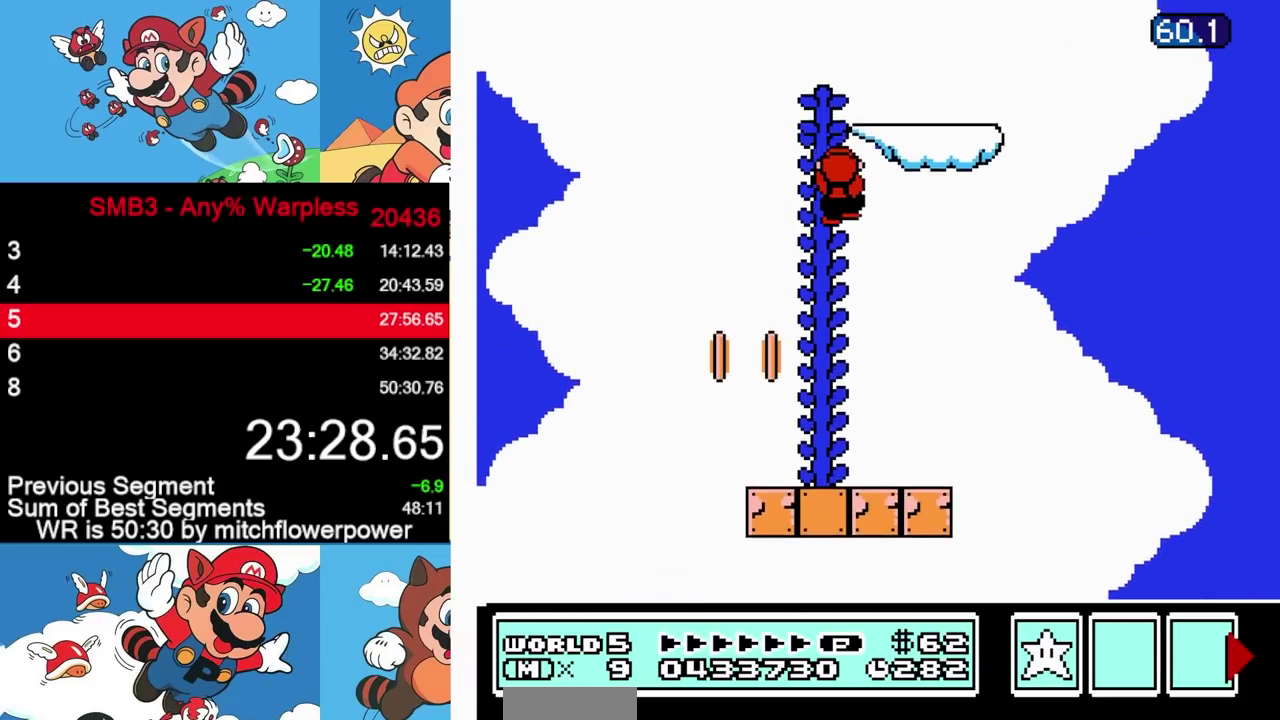
{"buttons": ["B", "DPAD_UP"], "events": []}
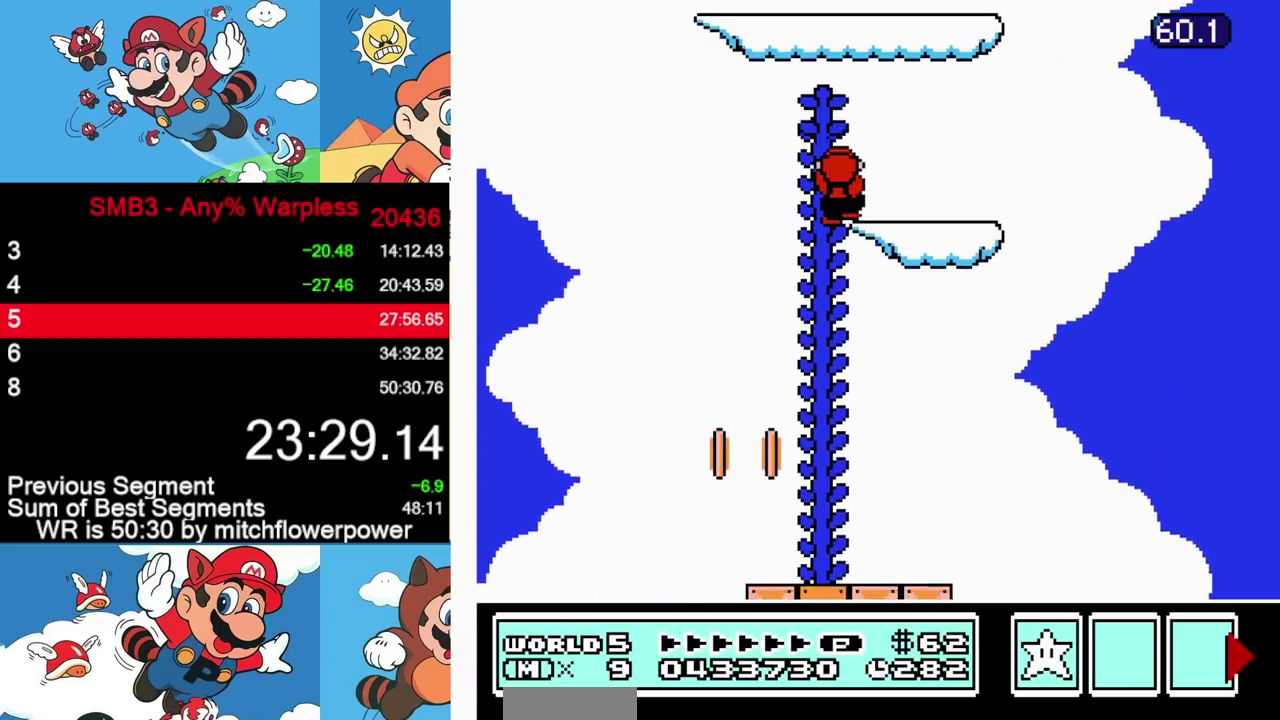
{"buttons": ["B", "DPAD_LEFT"], "events": [[33, "DPAD_UP", "up"], [83, "A", "down"], [317, "DPAD_LEFT", "down"], [400, "A", "up"]]}
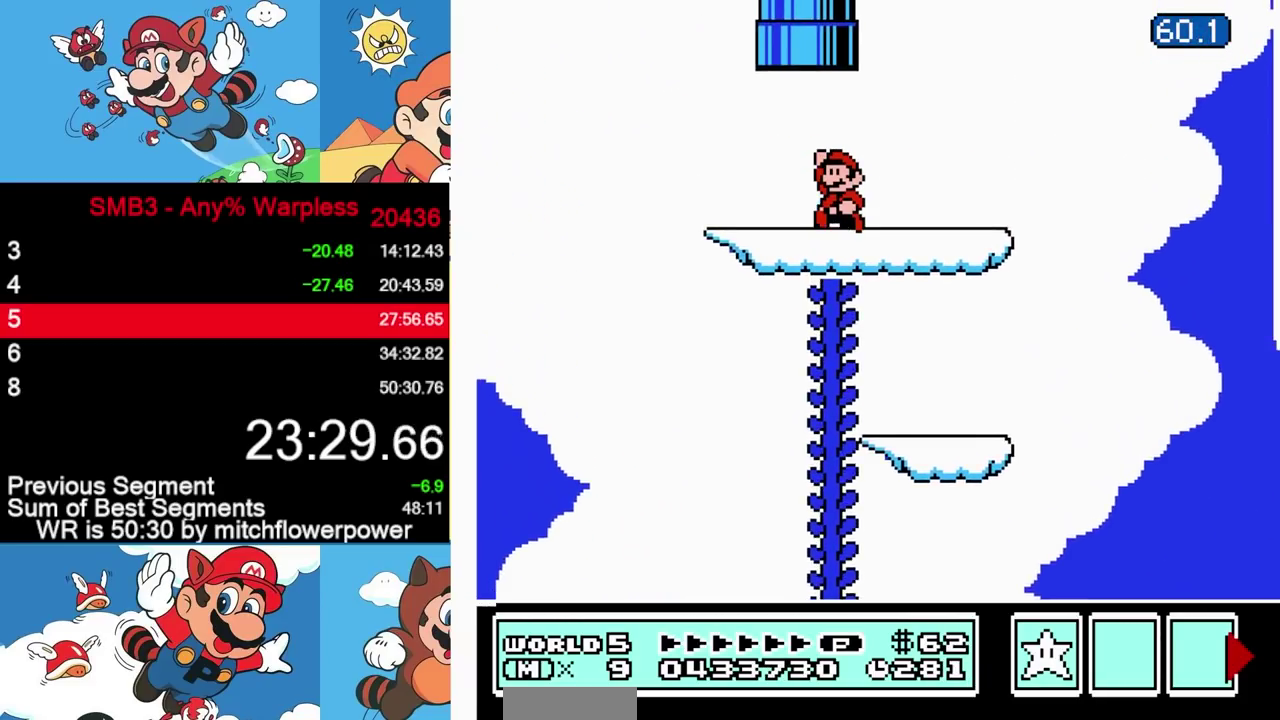
{"buttons": [], "events": [[100, "DPAD_LEFT", "up"], [100, "DPAD_RIGHT", "down"], [117, "A", "down"], [167, "DPAD_UP", "down"], [233, "DPAD_RIGHT", "up"], [383, "DPAD_UP", "up"], [467, "B", "up"], [483, "A", "up"]]}
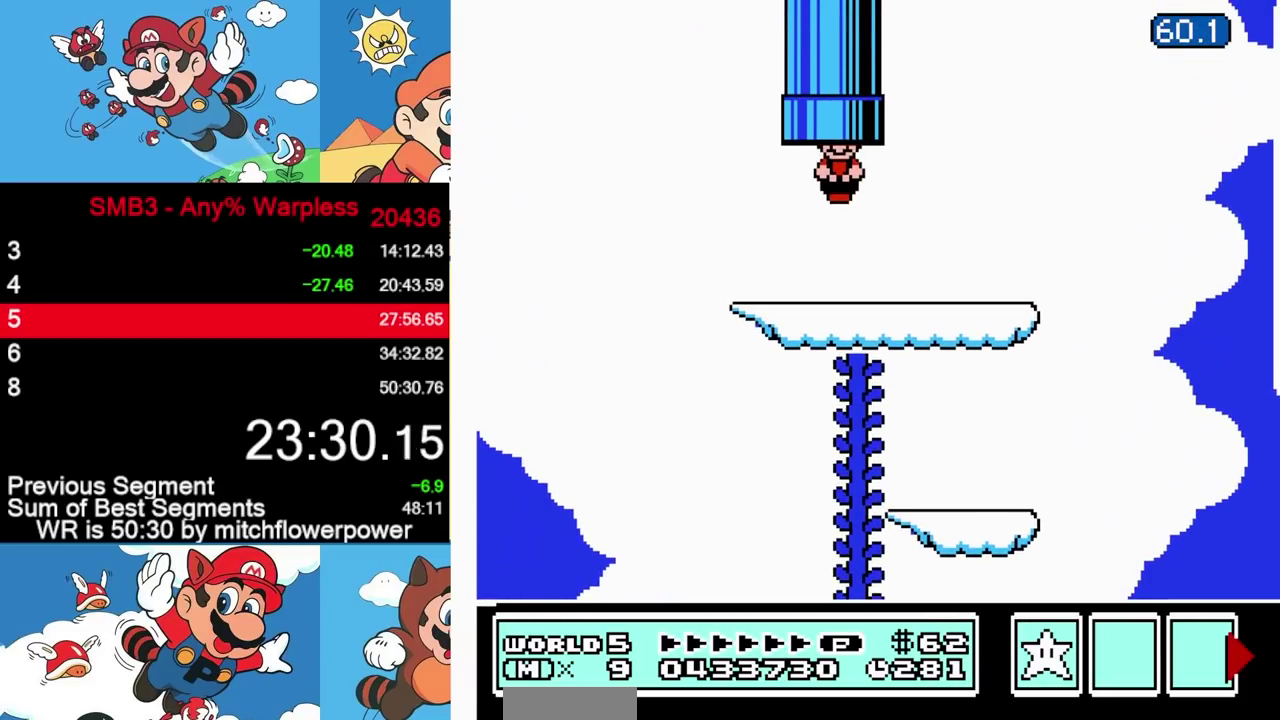
{"buttons": [], "events": []}
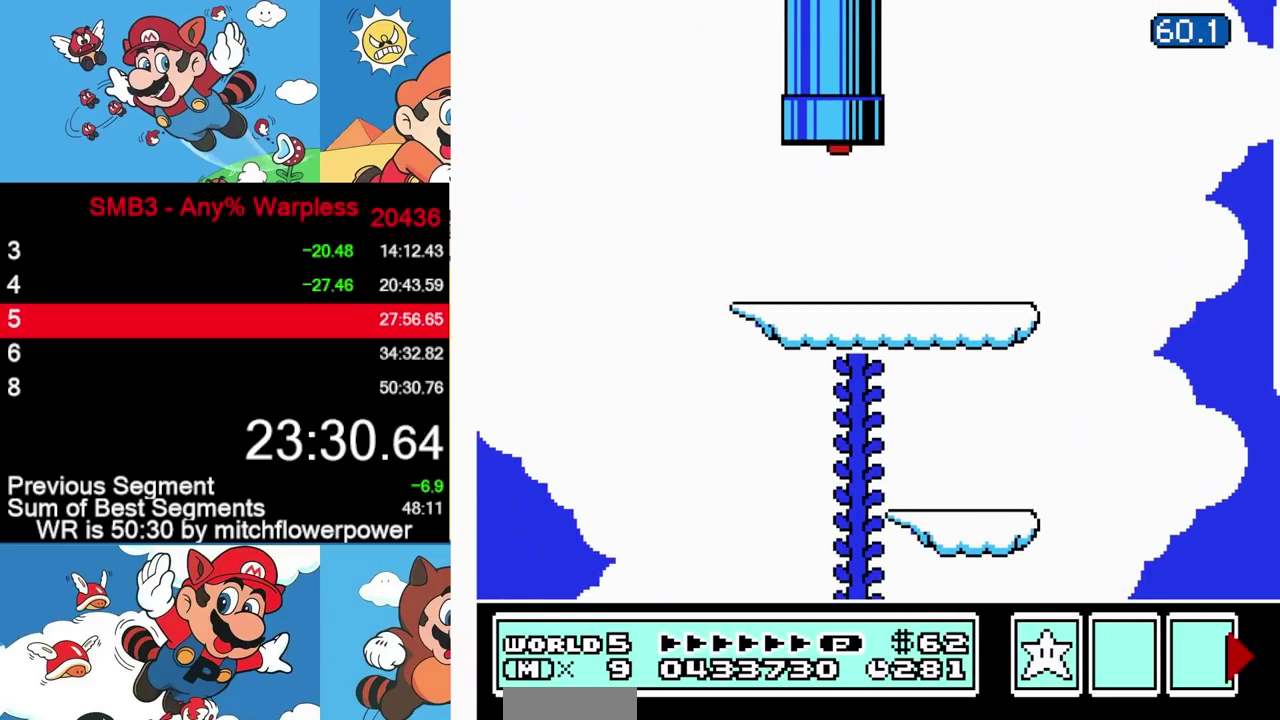
{"buttons": [], "events": []}
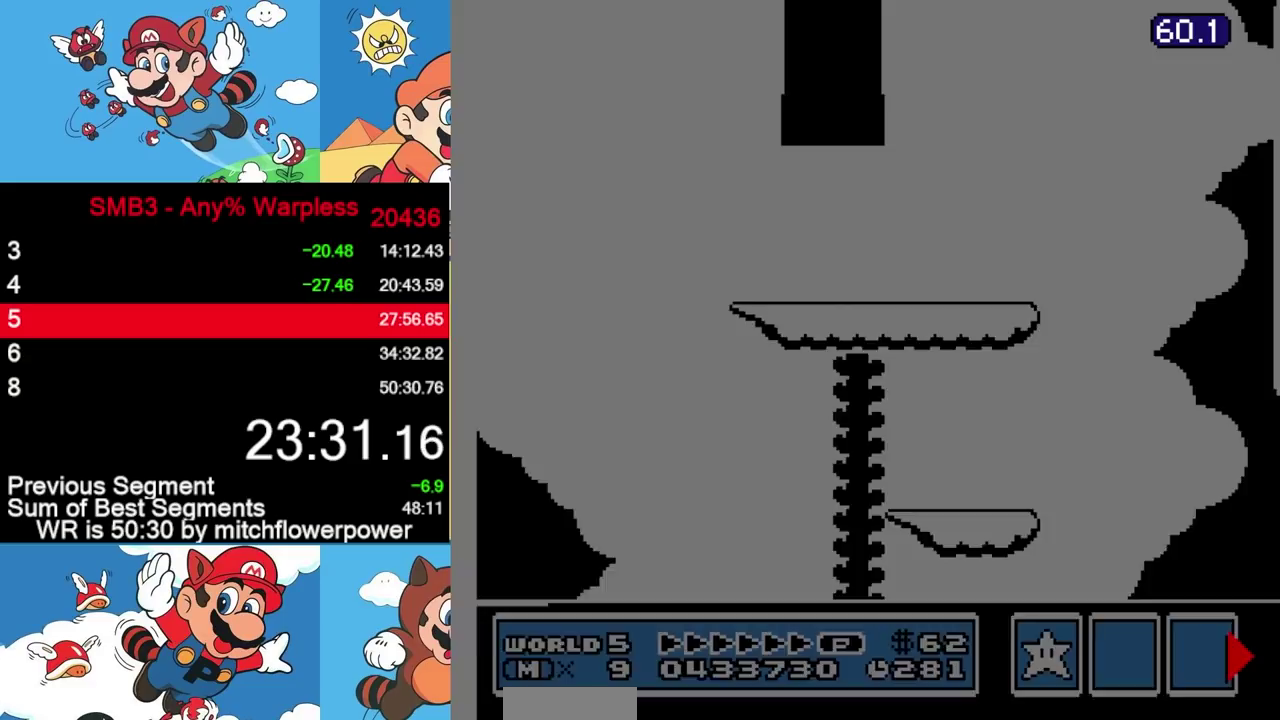
{"buttons": []}
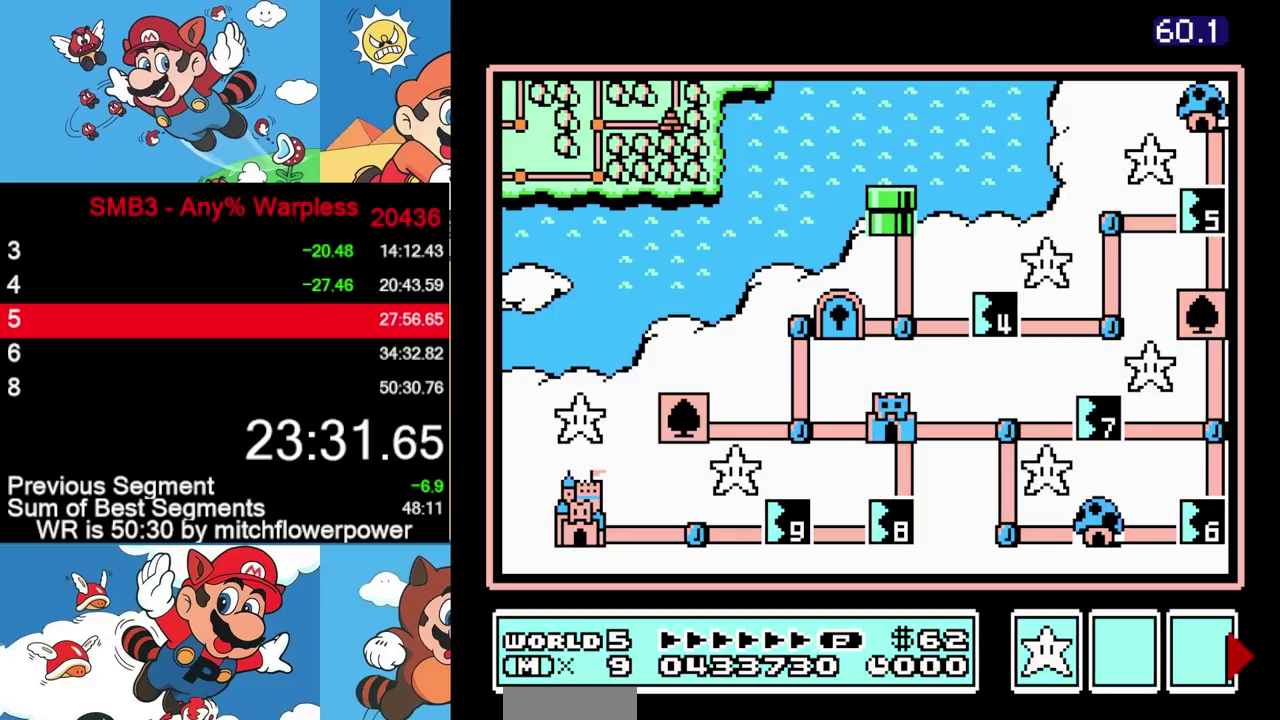
{"buttons": ["DPAD_DOWN"], "events": [[383, "DPAD_DOWN", "down"]]}
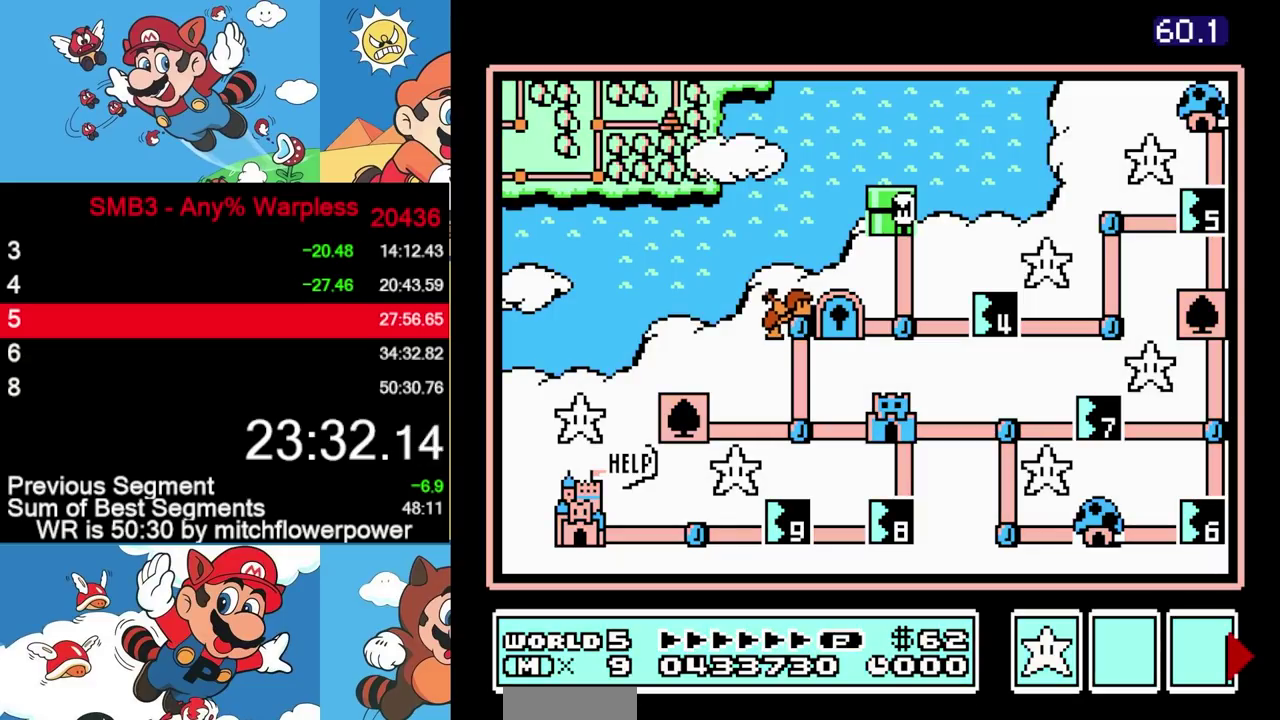
{"buttons": ["DPAD_RIGHT"], "events": [[417, "DPAD_DOWN", "up"], [500, "DPAD_RIGHT", "down"]]}
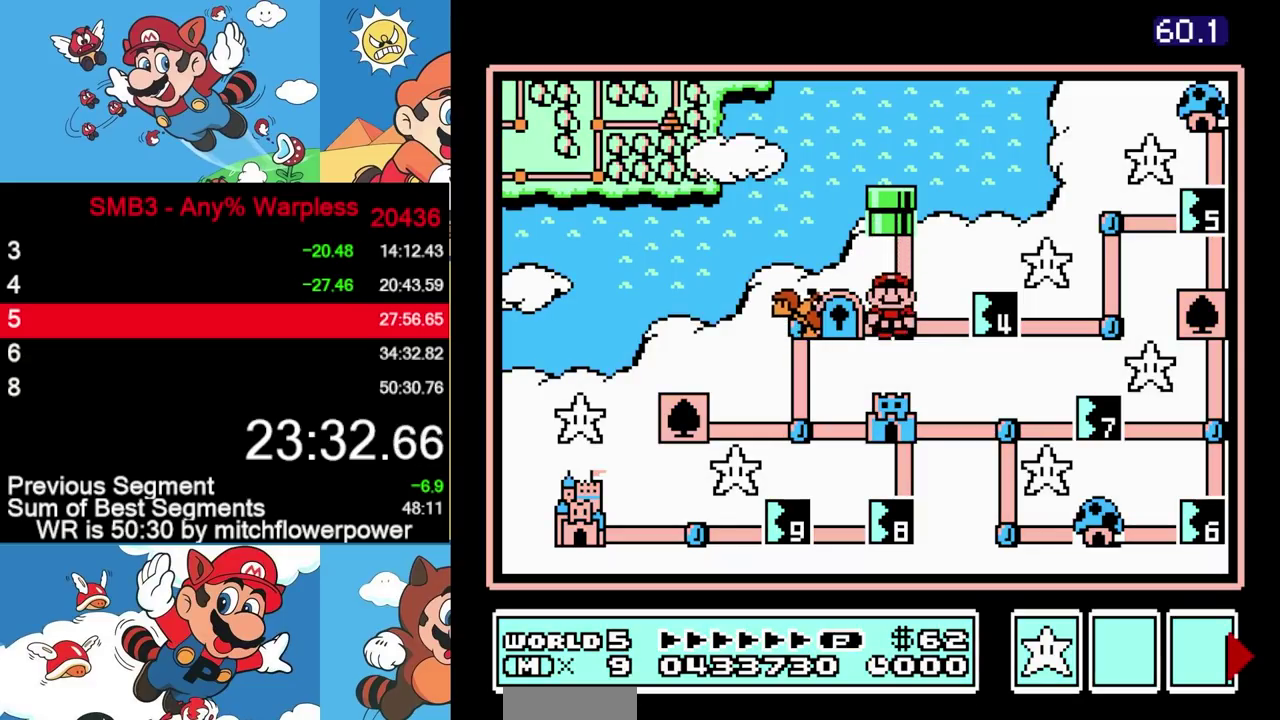
{"buttons": [], "events": [[250, "DPAD_RIGHT", "up"], [317, "A", "down"], [483, "A", "up"]]}
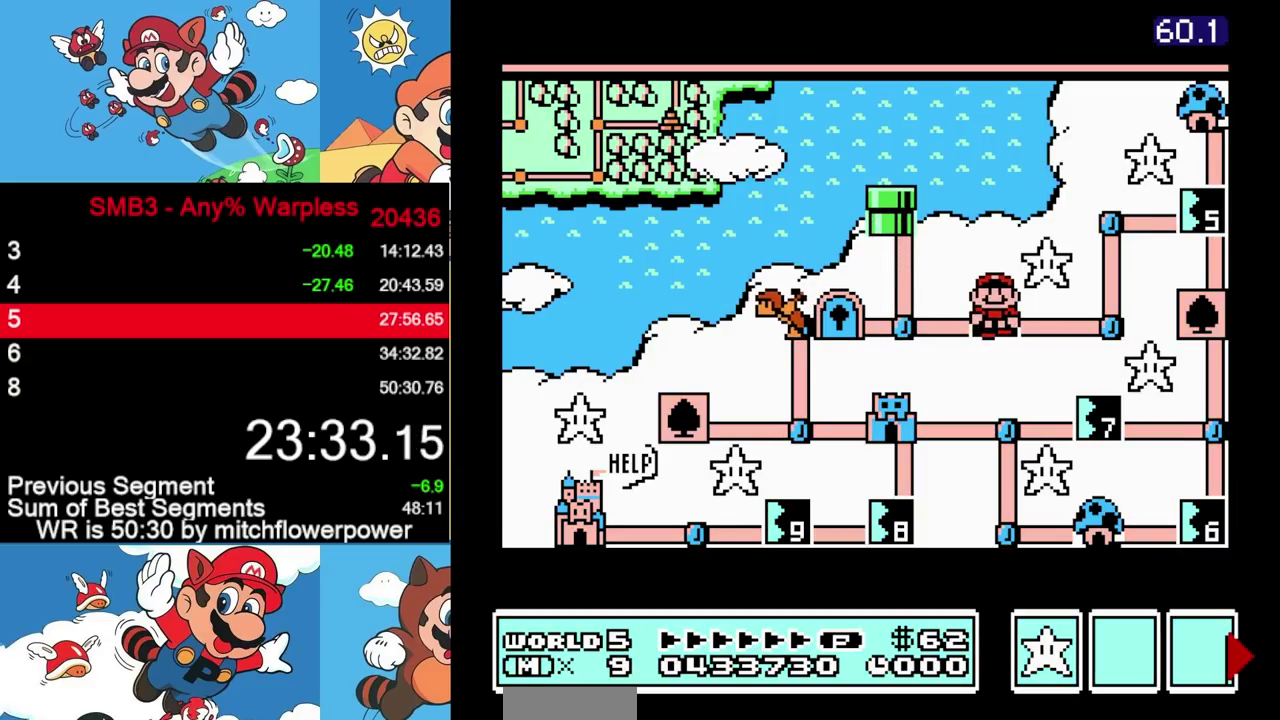
{"buttons": ["B", "DPAD_RIGHT"], "events": [[33, "B", "down"], [217, "DPAD_RIGHT", "down"]]}
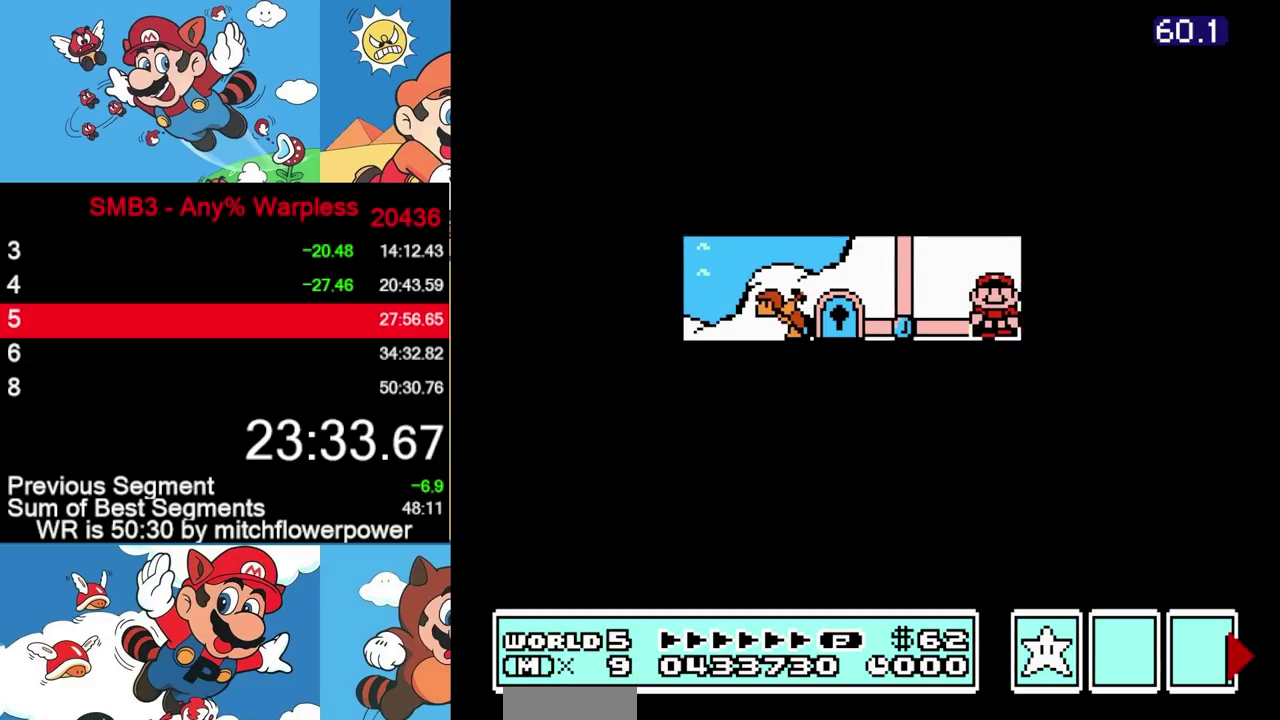
{"buttons": ["B", "DPAD_RIGHT"]}